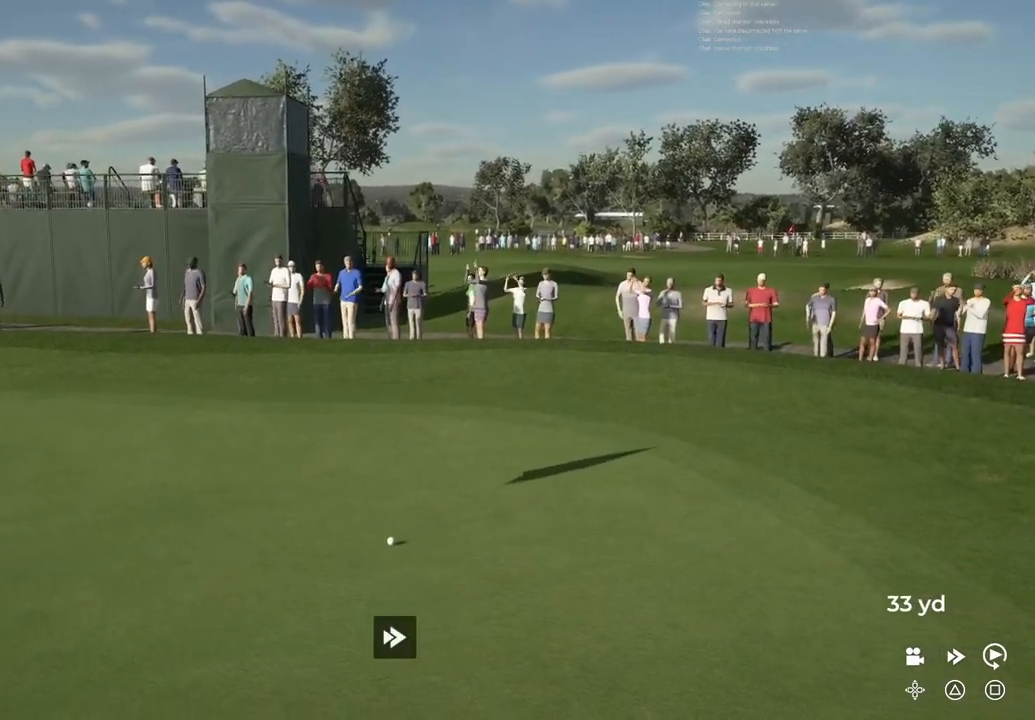
Gameplay with a controller (PlayStation layout); each line is a JSON object with the inputs held at the frame after it. "events" lists button and stick changes between this image and that frame as [ms after this image, input, new state], when the widget could be followed in between.
{"buttons": ["TRIANGLE"], "left_stick": "center", "right_stick": "center", "events": []}
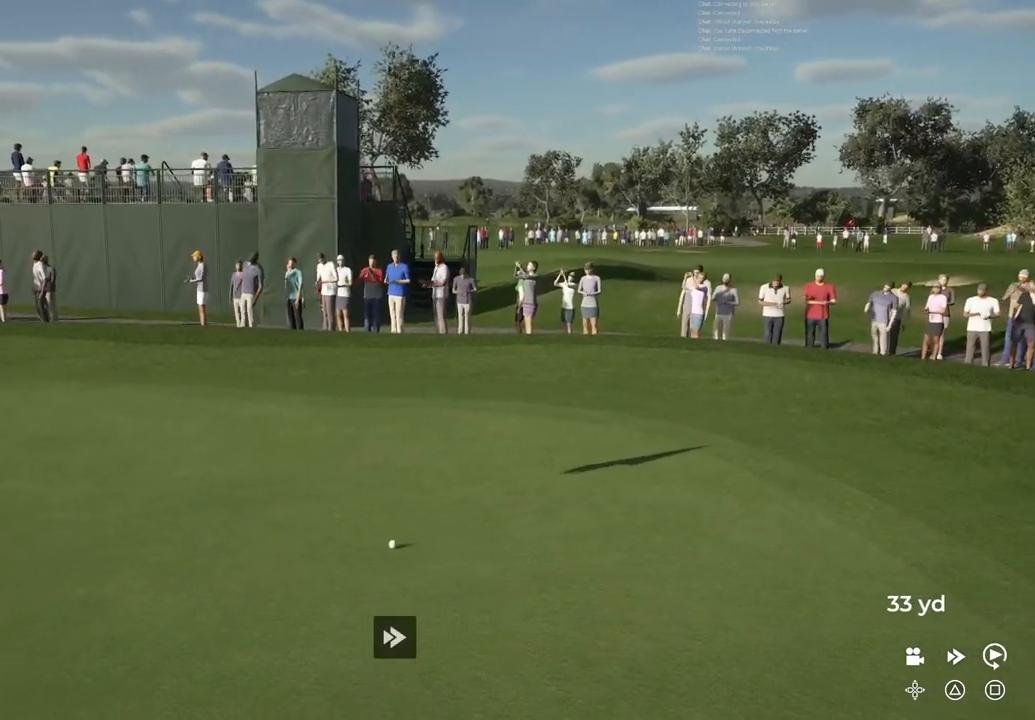
{"buttons": ["TRIANGLE"], "left_stick": "center", "right_stick": "center", "events": []}
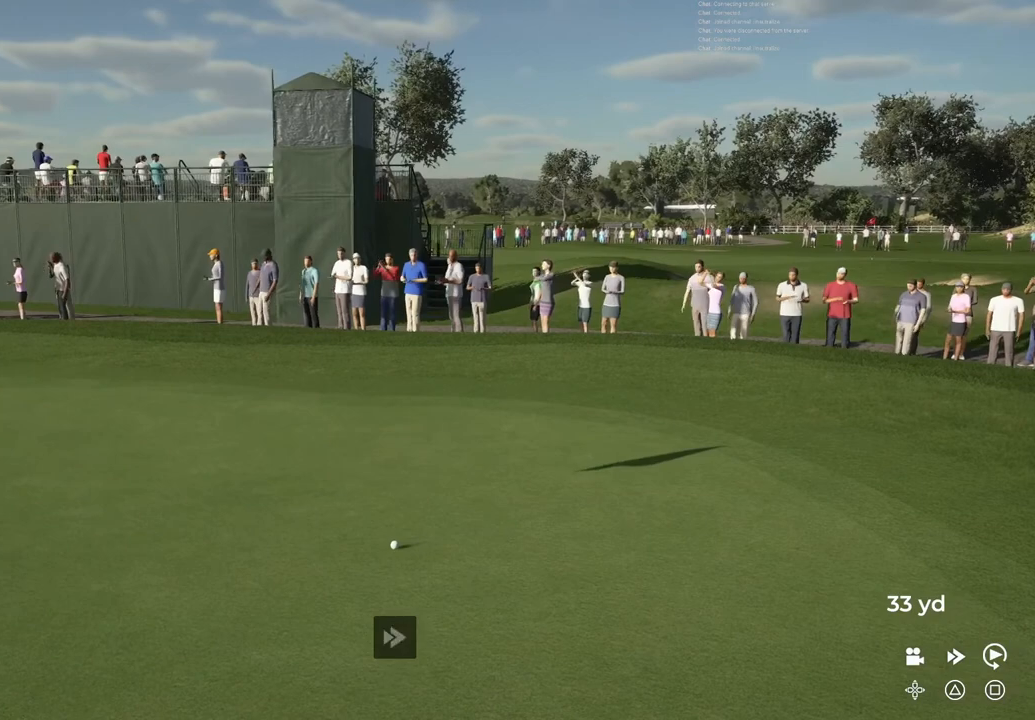
{"buttons": ["TRIANGLE"], "left_stick": "center", "right_stick": "center", "events": []}
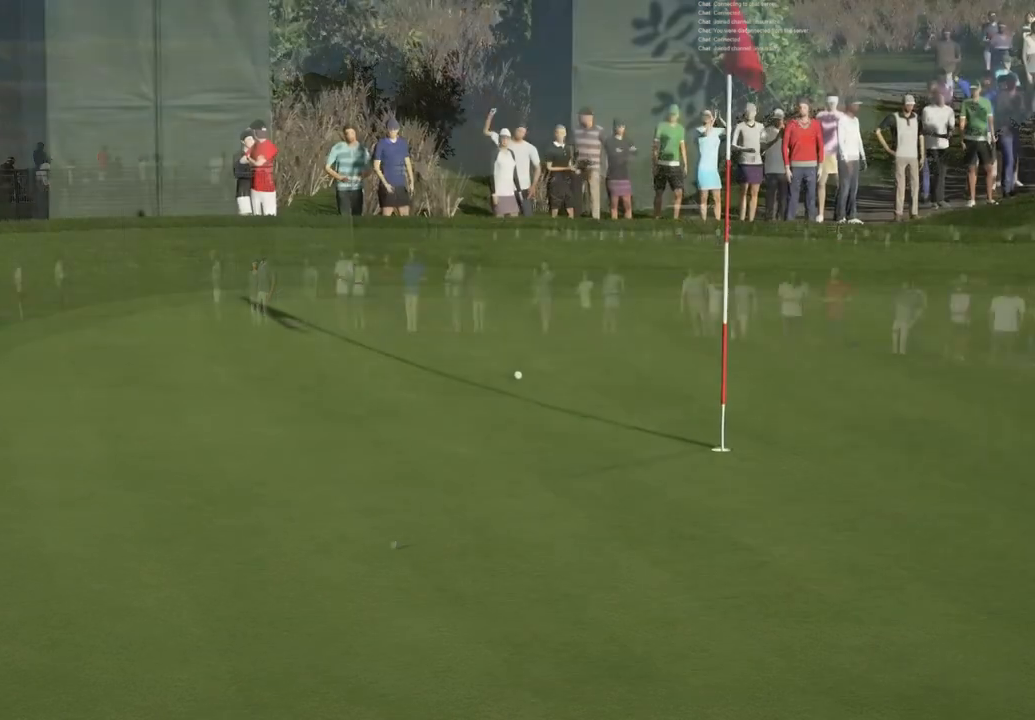
{"buttons": ["CROSS"], "left_stick": "center", "right_stick": "center", "events": [[267, "TRIANGLE", "up"], [500, "CROSS", "down"]]}
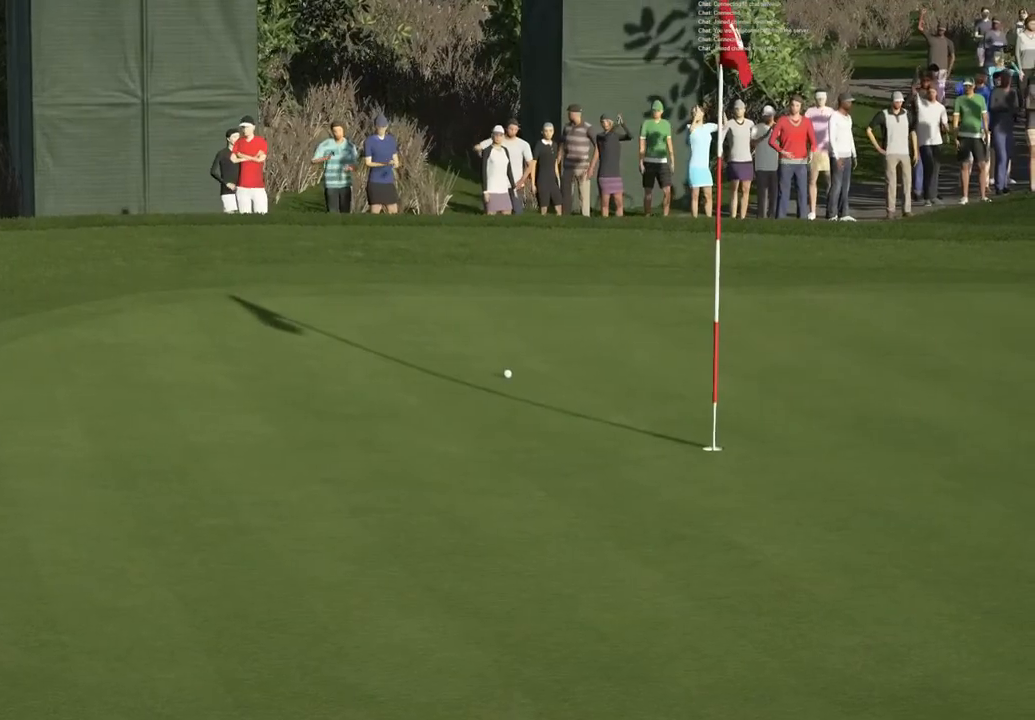
{"buttons": [], "left_stick": "center", "right_stick": "center", "events": [[200, "CROSS", "up"]]}
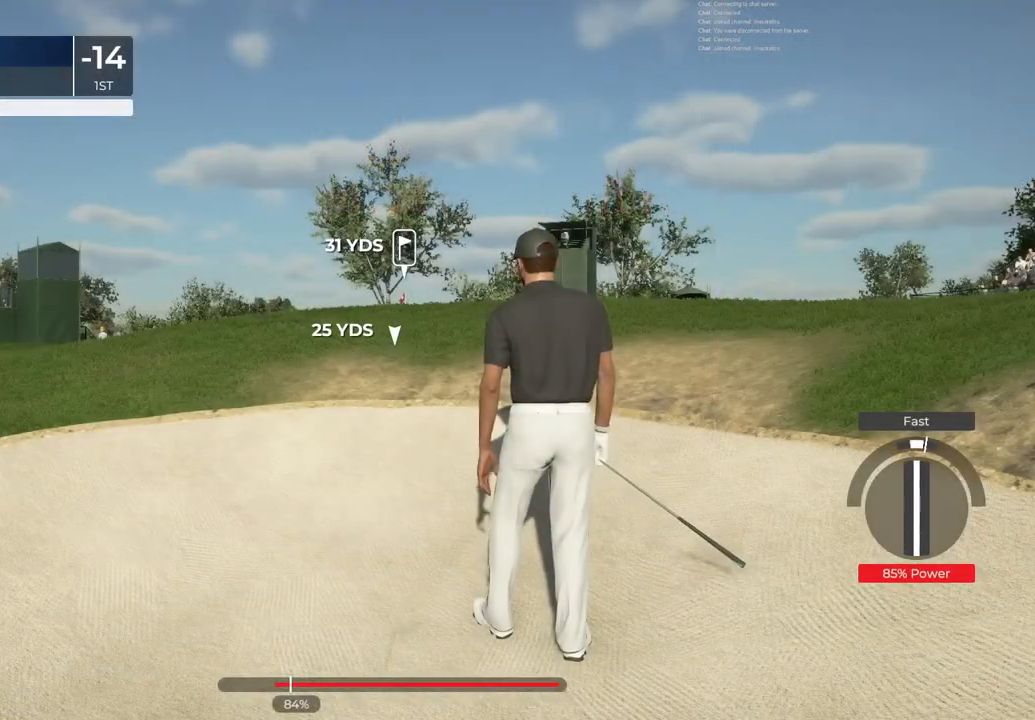
{"buttons": [], "left_stick": "center", "right_stick": "center", "events": []}
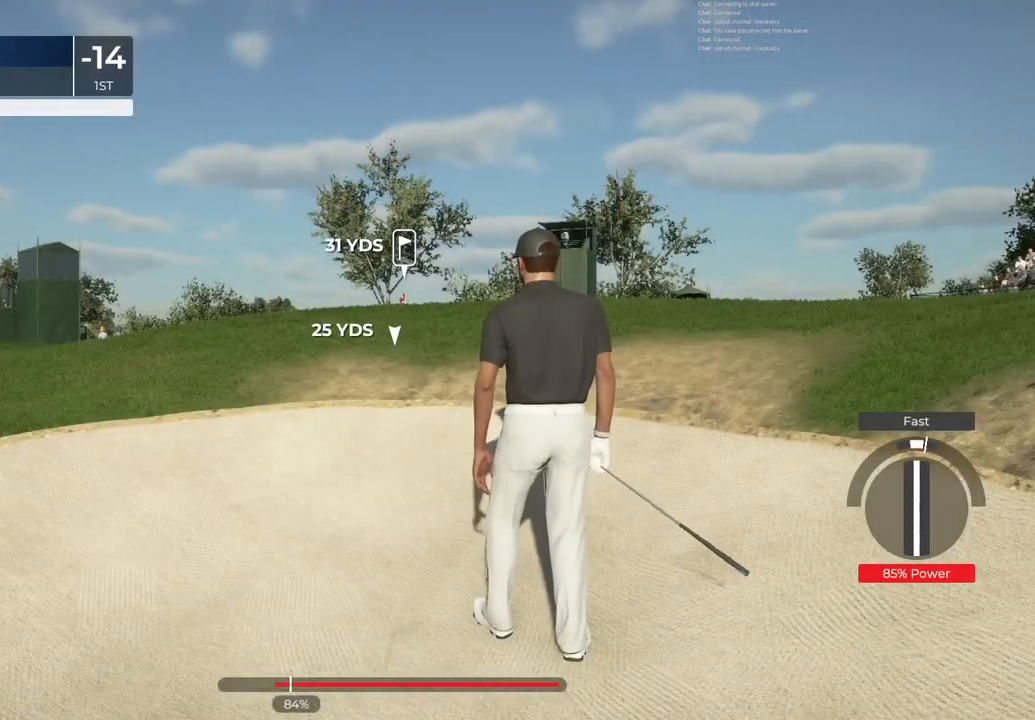
{"buttons": [], "left_stick": "center", "right_stick": "center", "events": []}
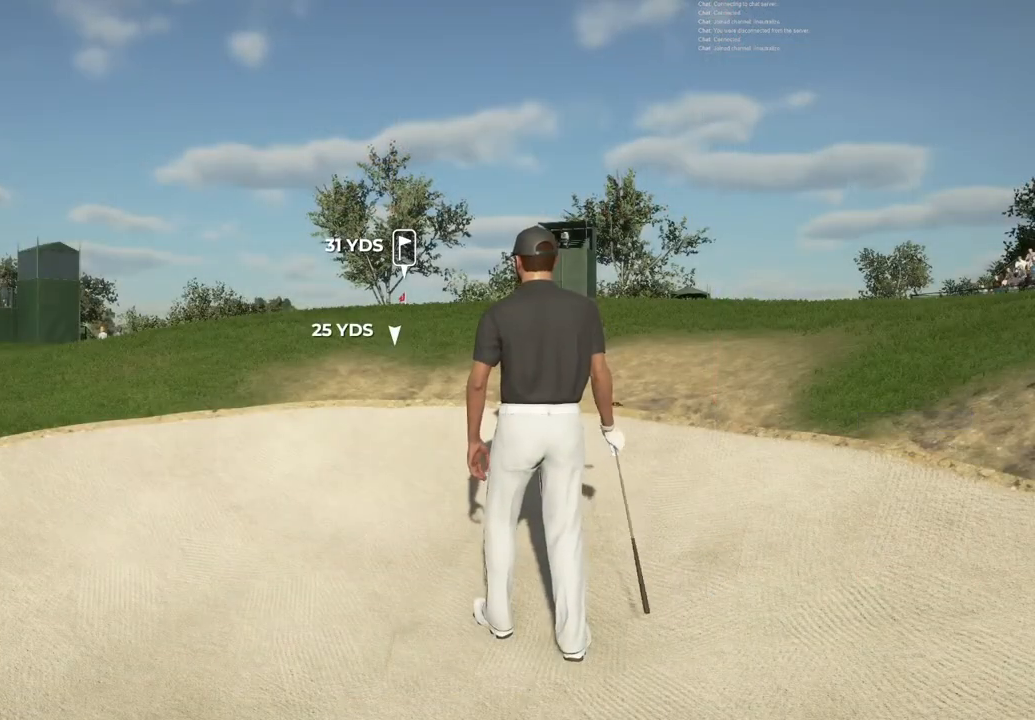
{"buttons": [], "left_stick": "center", "right_stick": "center", "events": []}
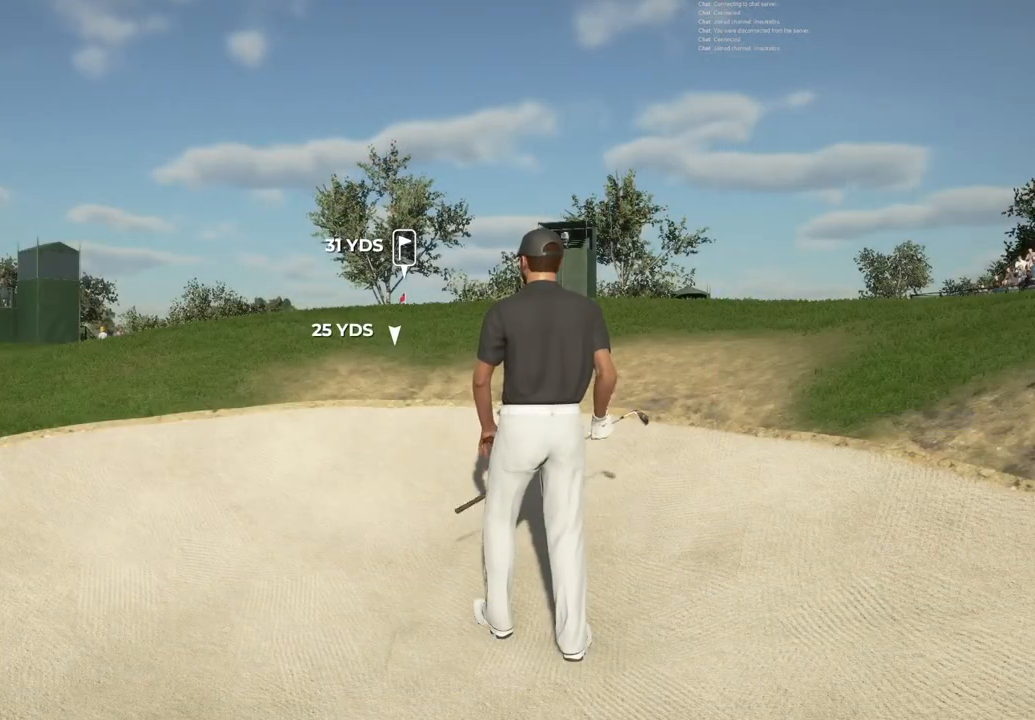
{"buttons": [], "left_stick": "center", "right_stick": "center", "events": [[67, "CROSS", "down"], [167, "CROSS", "up"]]}
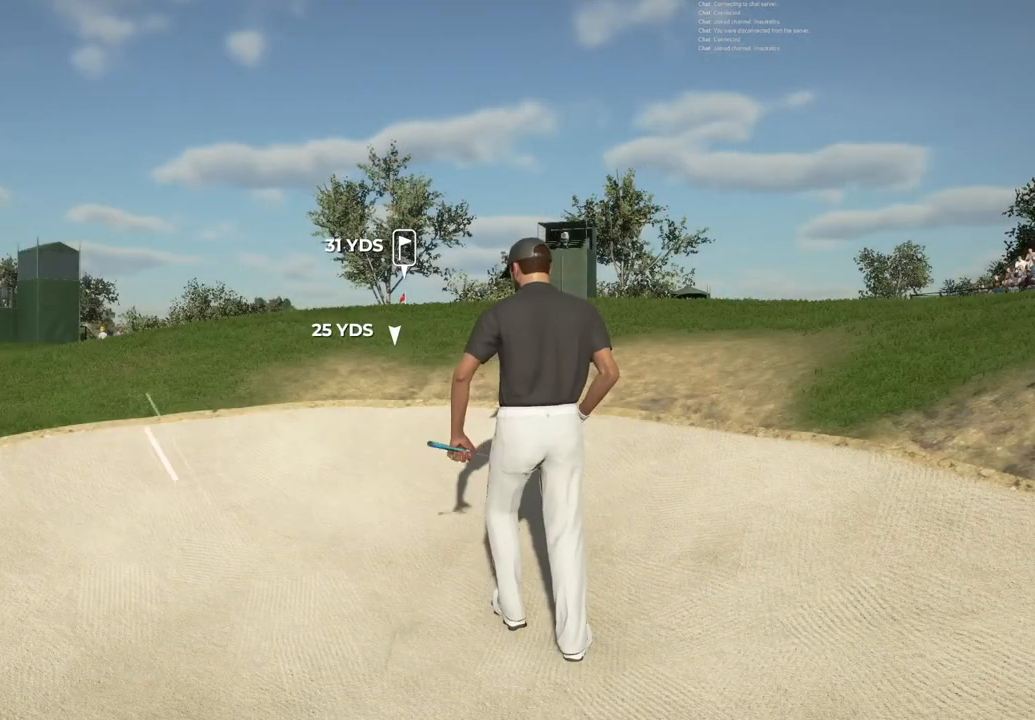
{"buttons": [], "left_stick": "center", "right_stick": "center", "events": []}
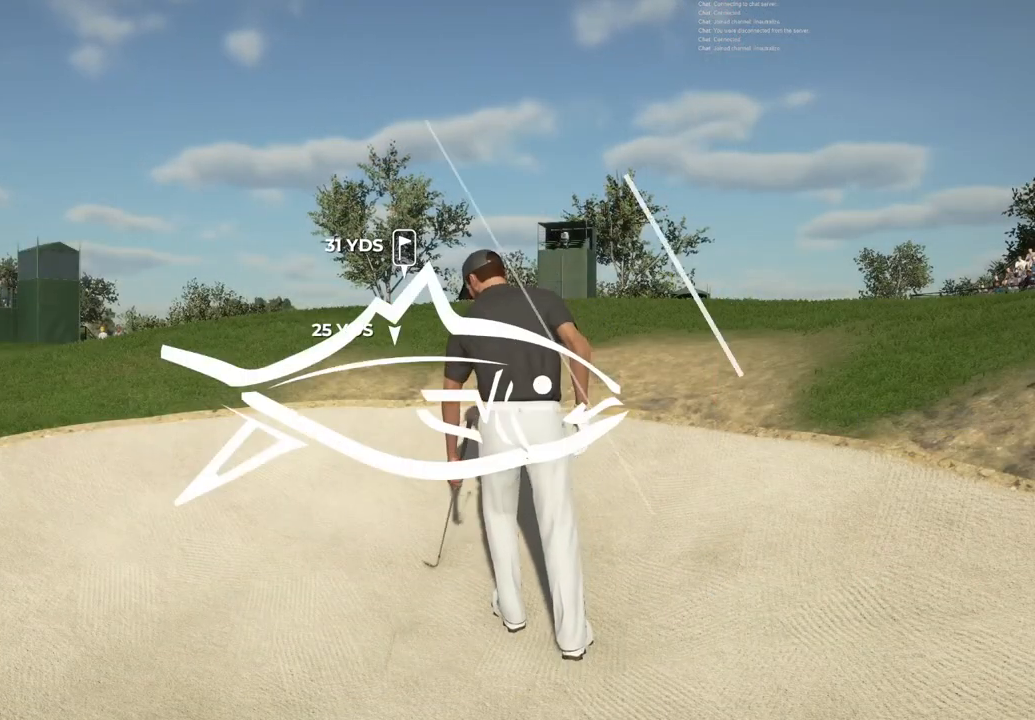
{"buttons": [], "left_stick": "center", "right_stick": "center", "events": []}
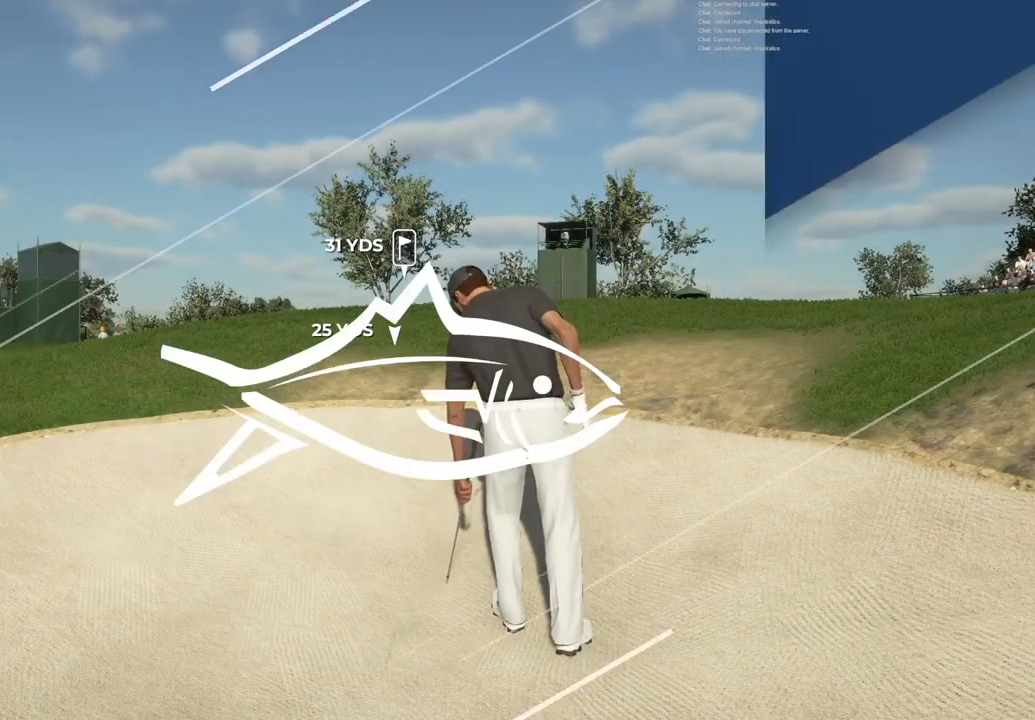
{"buttons": [], "left_stick": "center", "right_stick": "center", "events": [[33, "CROSS", "down"], [133, "CROSS", "up"]]}
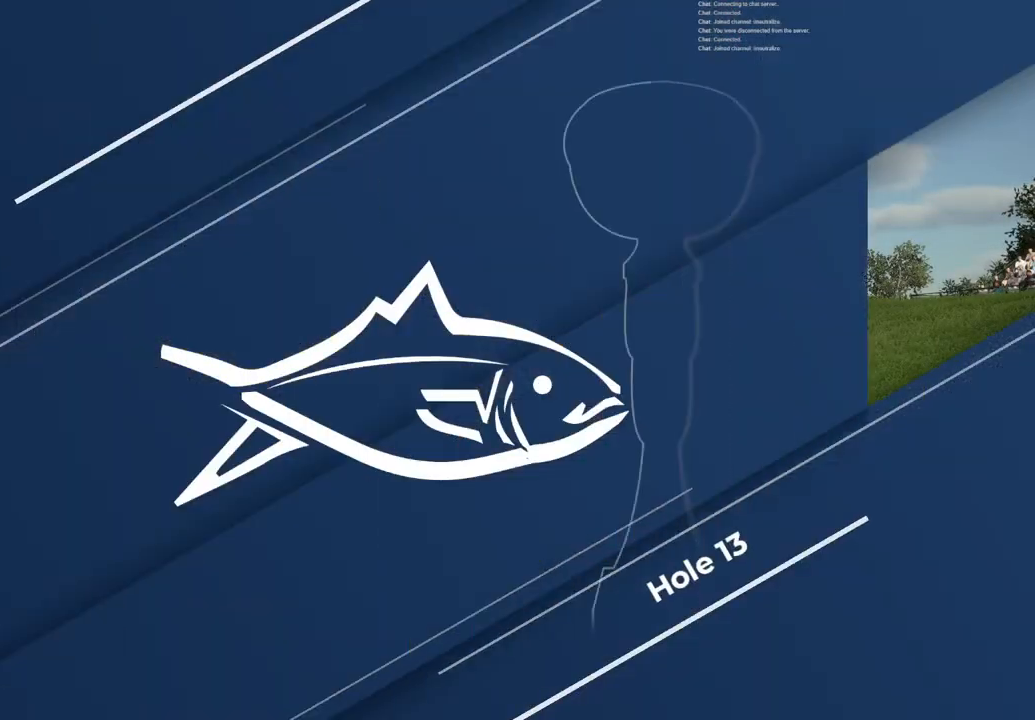
{"buttons": [], "left_stick": "center", "right_stick": "center", "events": []}
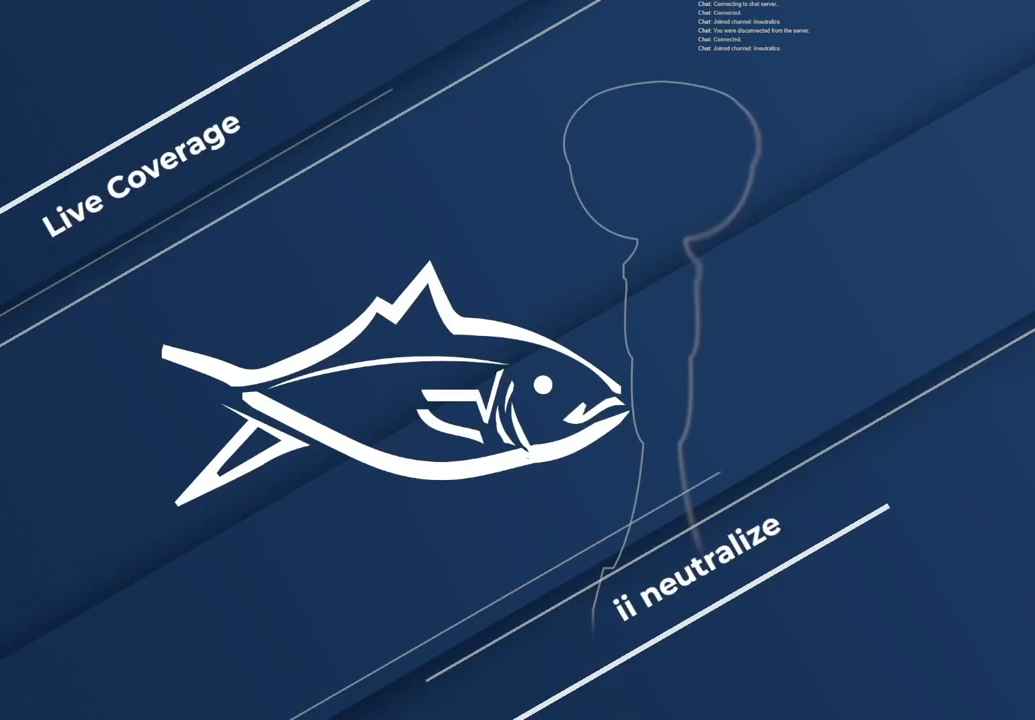
{"buttons": [], "left_stick": "center", "right_stick": "center", "events": []}
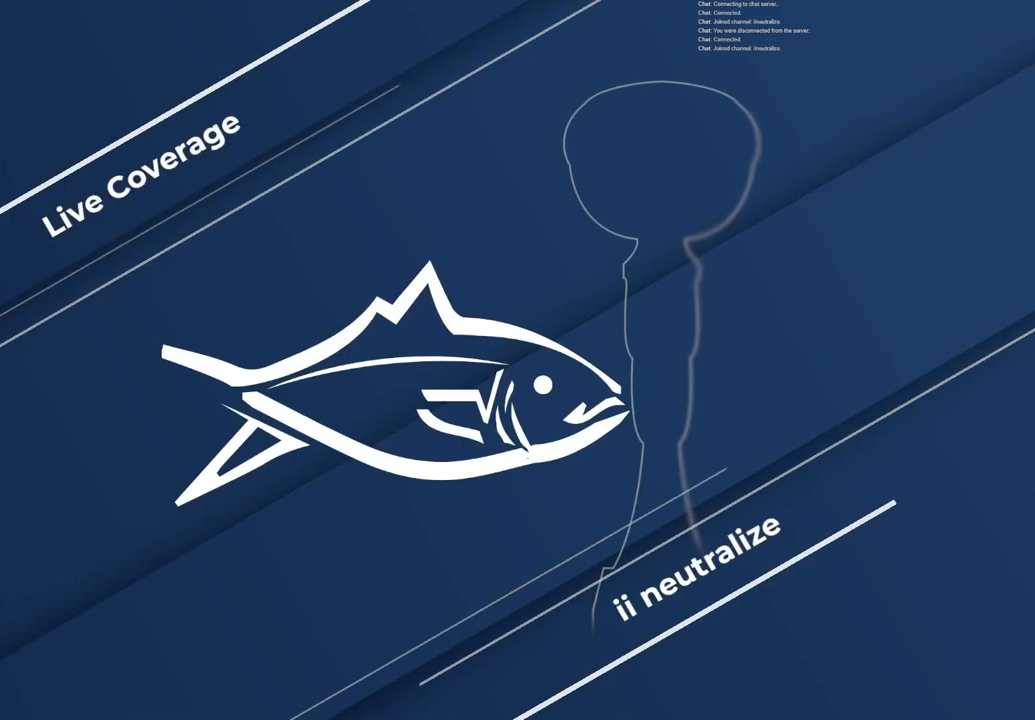
{"buttons": [], "left_stick": "center", "right_stick": "center", "events": []}
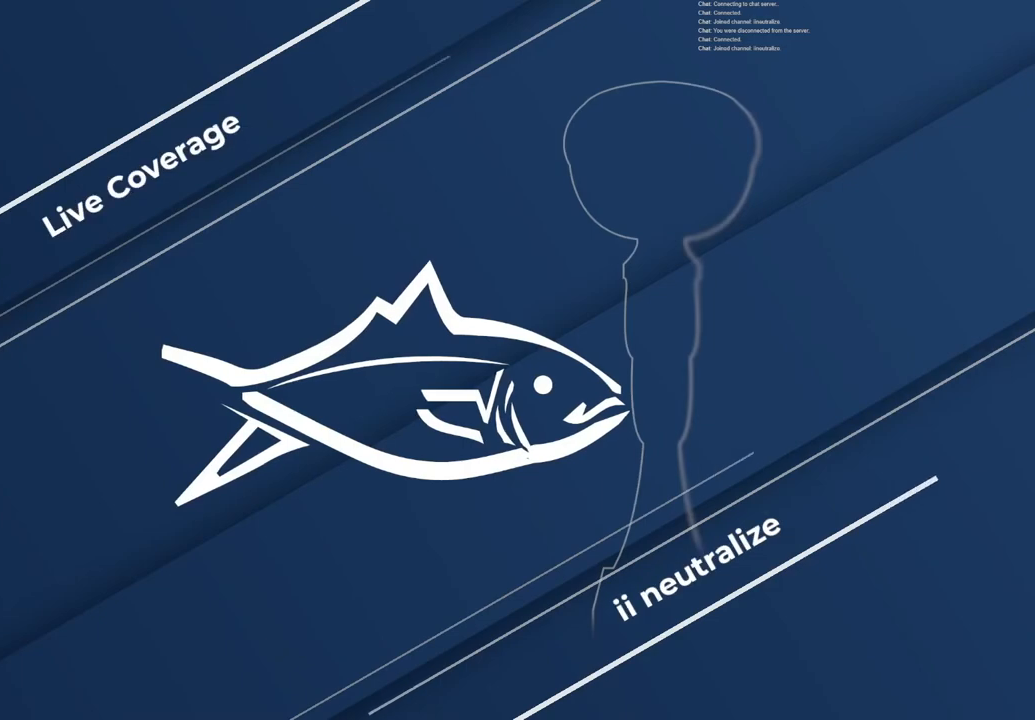
{"buttons": [], "left_stick": "center", "right_stick": "center", "events": []}
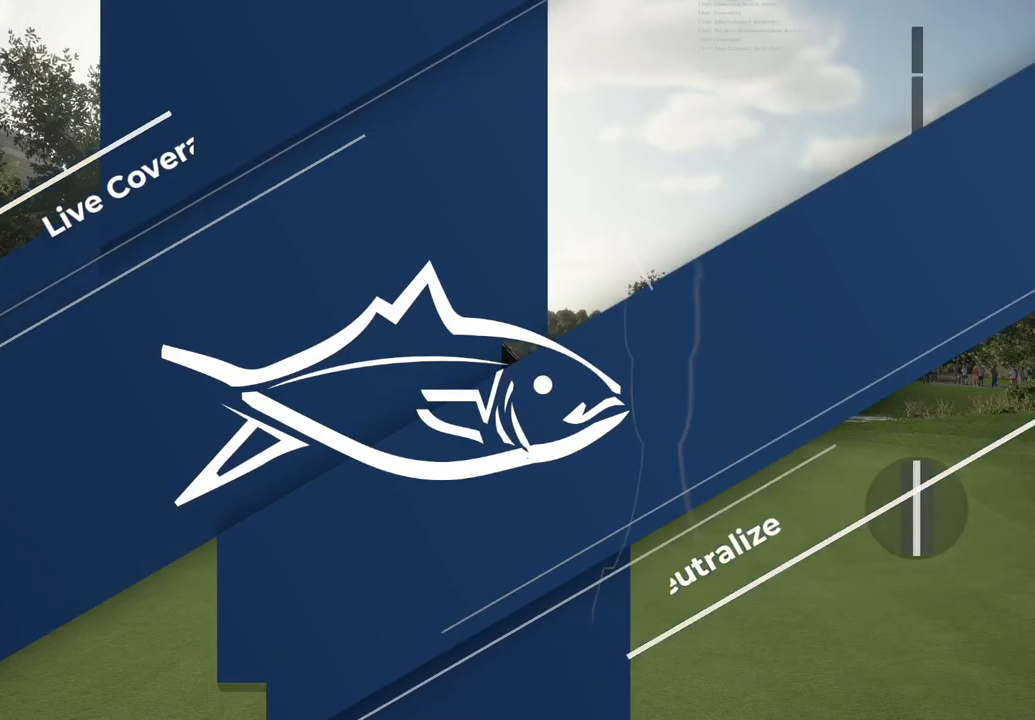
{"buttons": [], "left_stick": "center", "right_stick": "center", "events": []}
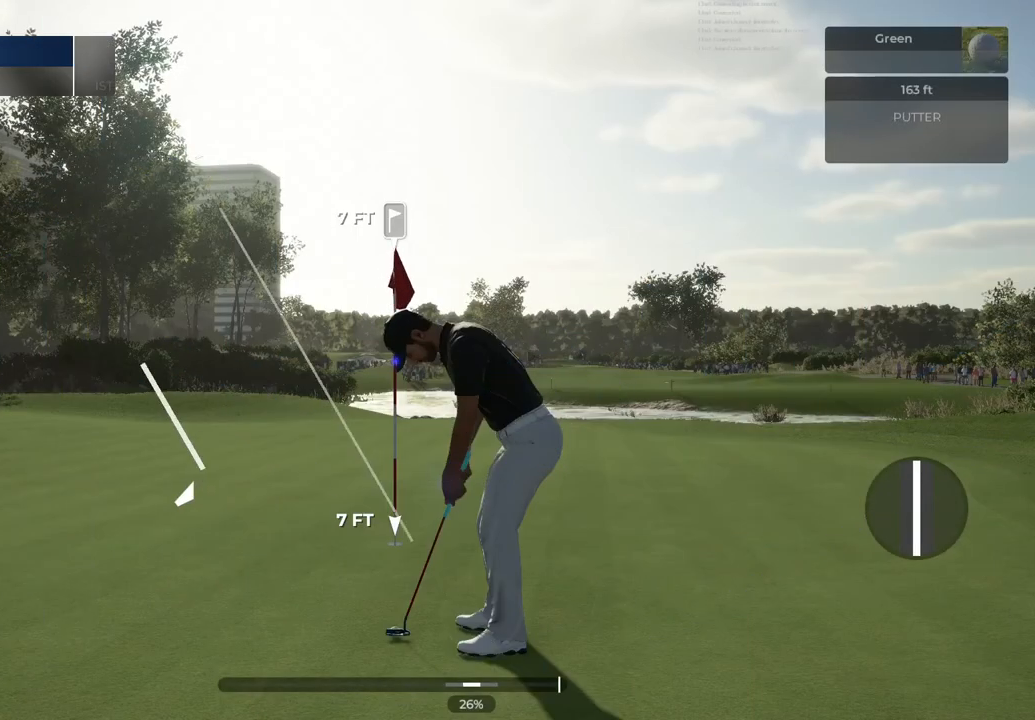
{"buttons": [], "left_stick": "center", "right_stick": "center", "events": []}
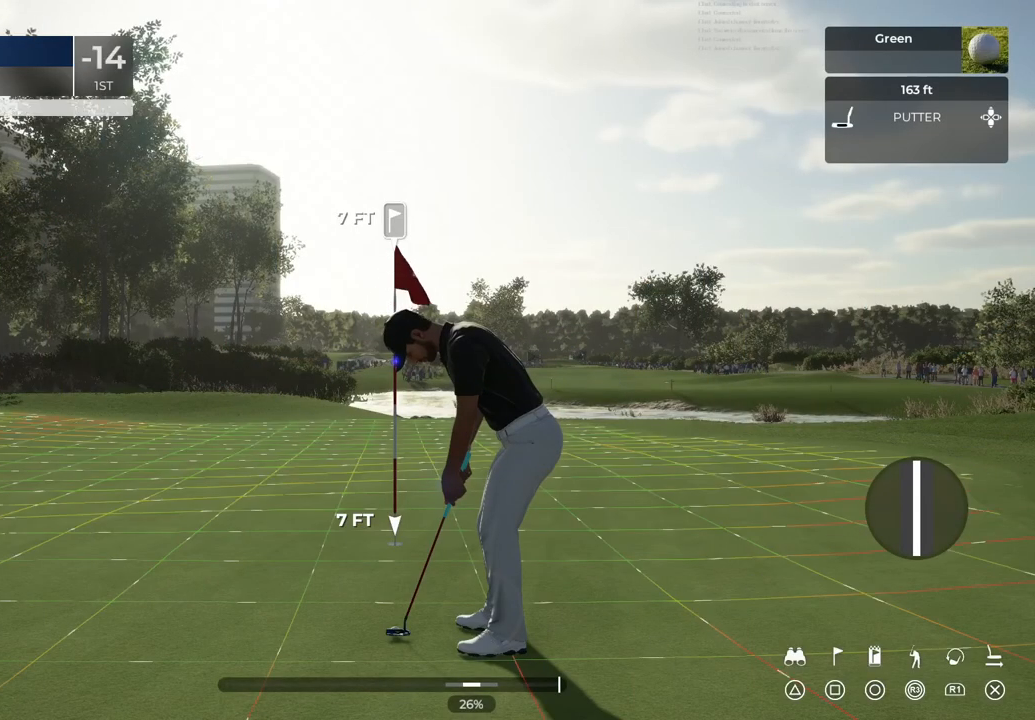
{"buttons": [], "left_stick": "center", "right_stick": "center", "events": []}
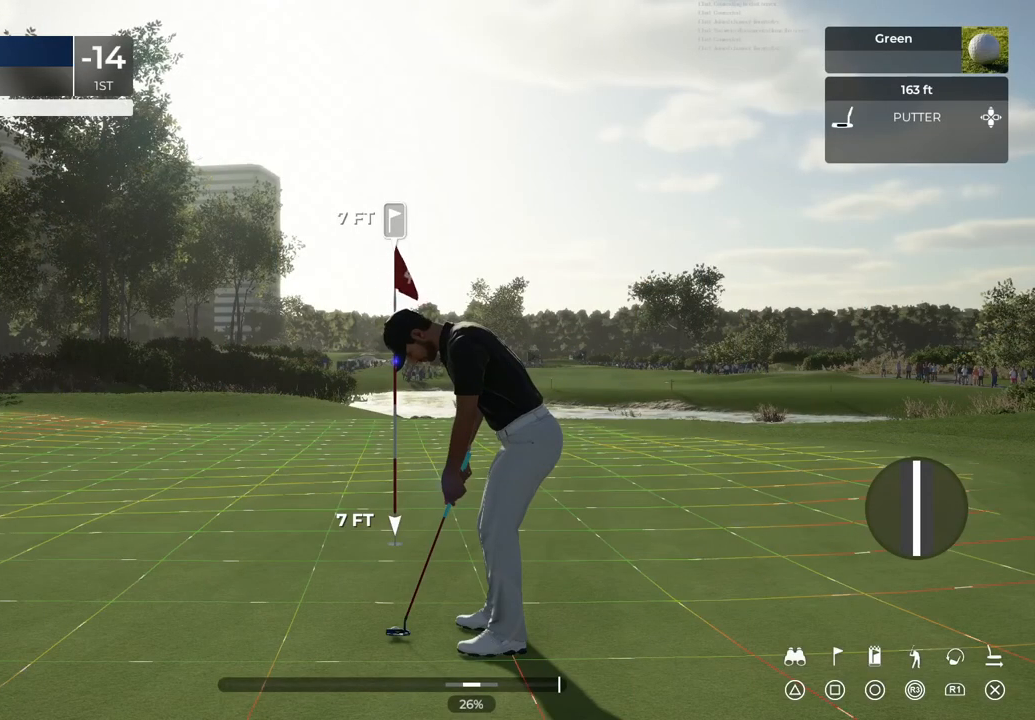
{"buttons": [], "left_stick": "right", "right_stick": "center", "events": [[200, "left_stick", "right"]]}
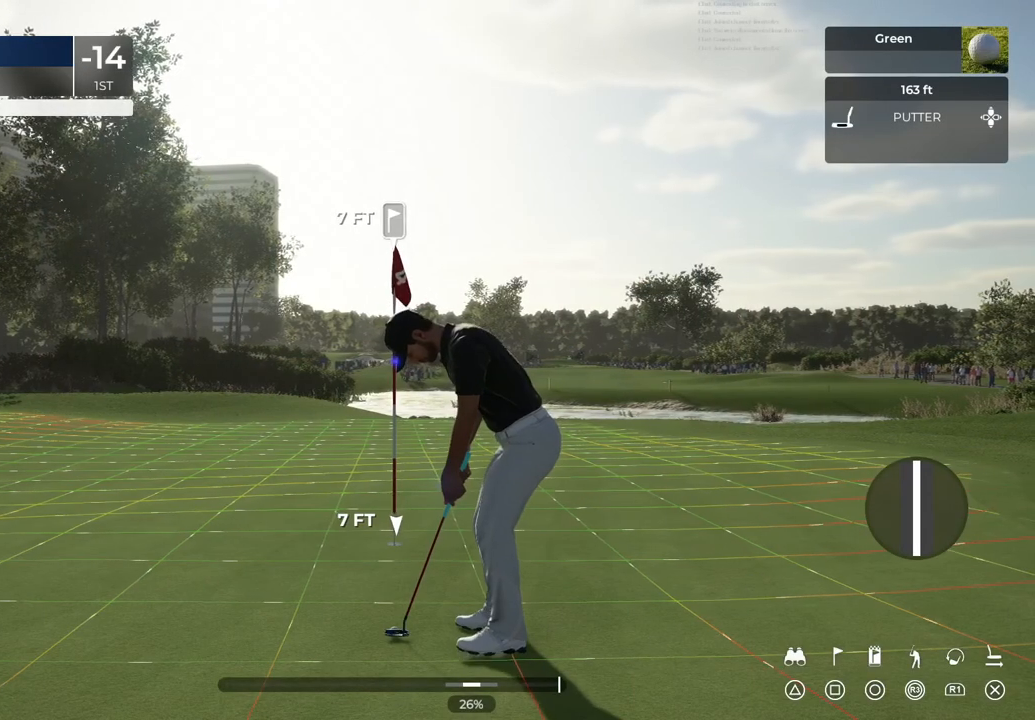
{"buttons": [], "left_stick": "center", "right_stick": "center", "events": [[367, "left_stick", "center"]]}
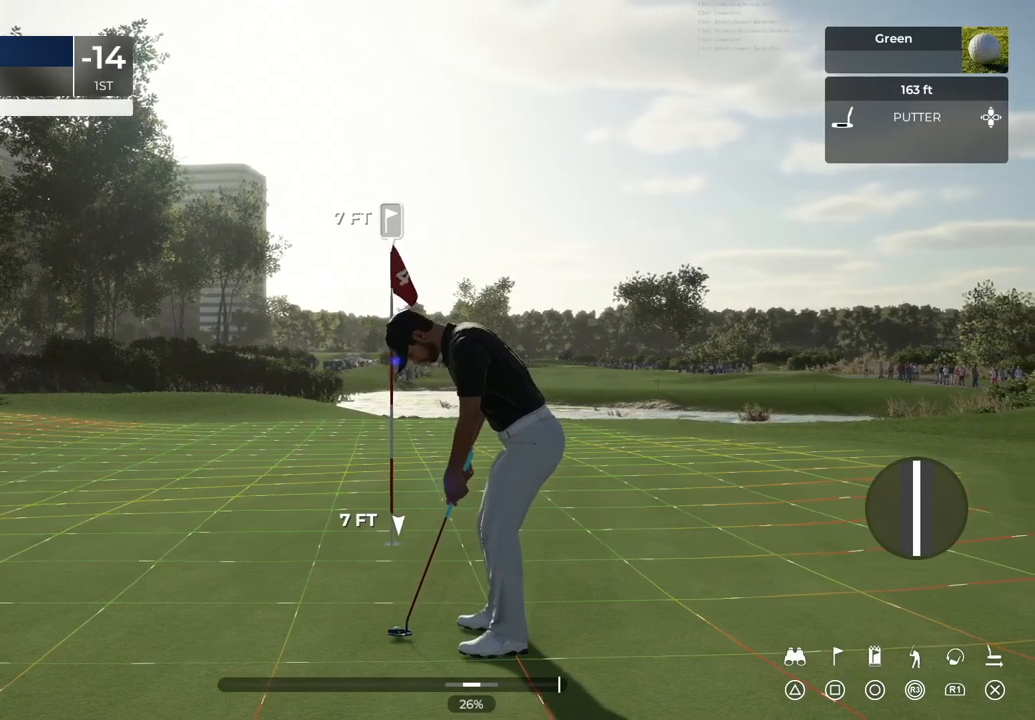
{"buttons": [], "left_stick": "left", "right_stick": "center", "events": [[333, "left_stick", "left"]]}
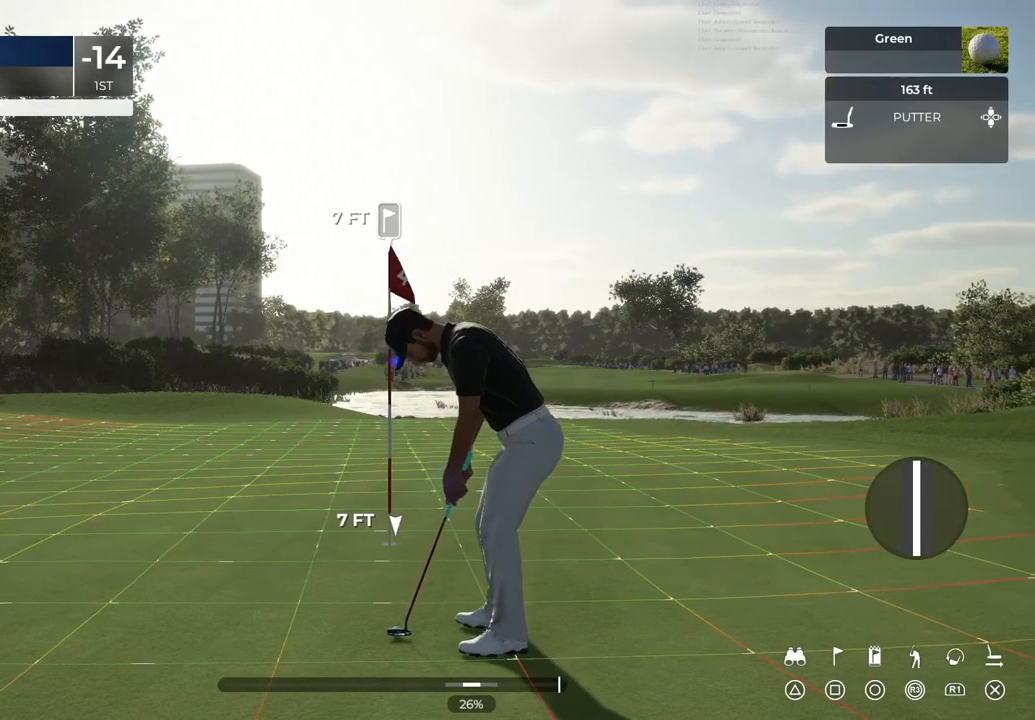
{"buttons": [], "left_stick": "left", "right_stick": "center", "events": []}
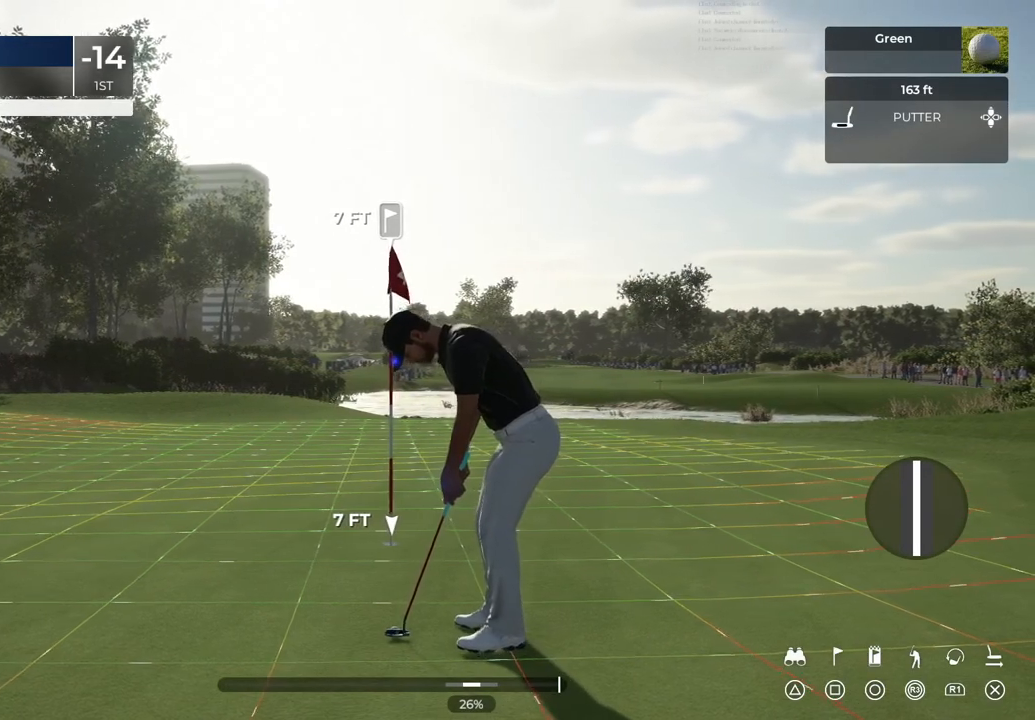
{"buttons": ["CROSS"], "left_stick": "center", "right_stick": "center", "events": [[100, "left_stick", "center"], [467, "CROSS", "down"]]}
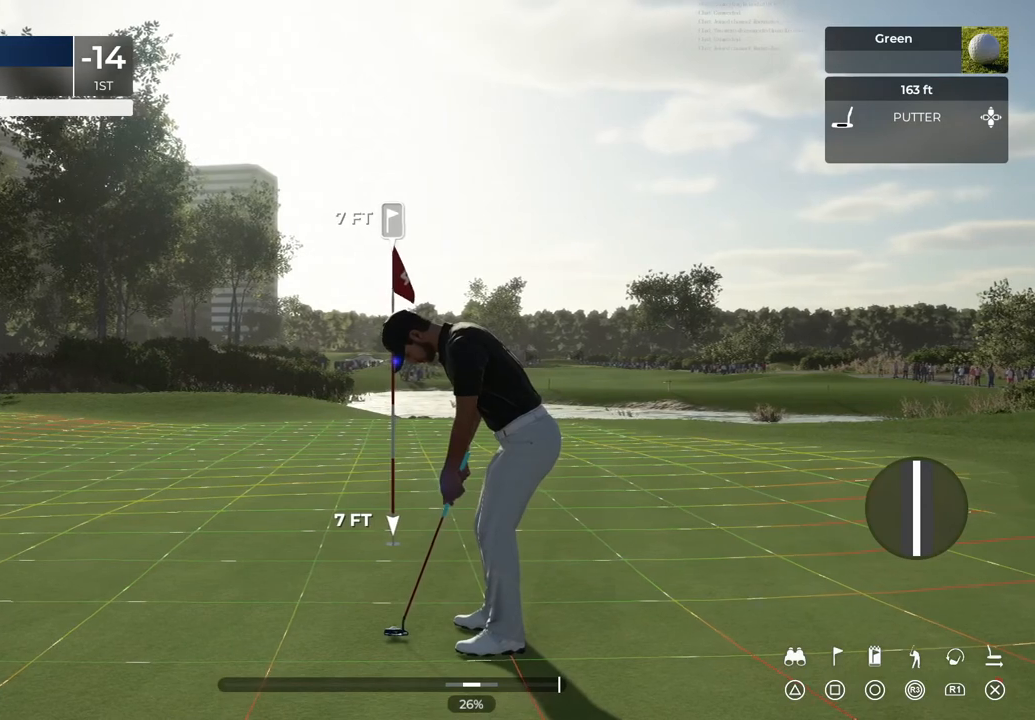
{"buttons": ["CROSS"], "left_stick": "center", "right_stick": "center", "events": []}
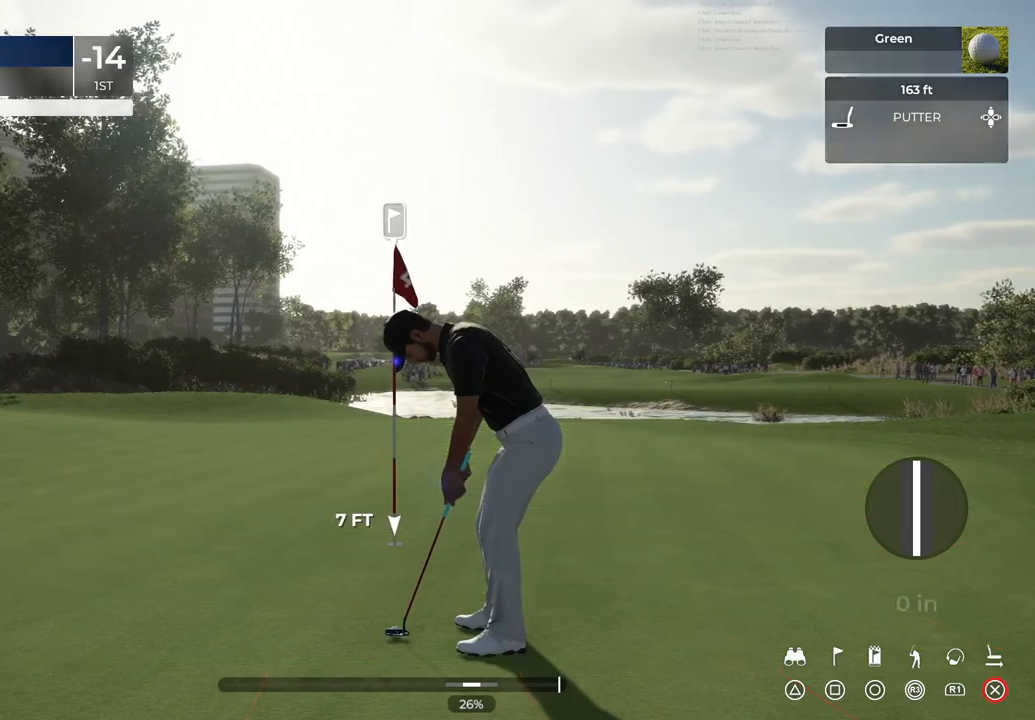
{"buttons": ["TRIANGLE"], "left_stick": "center", "right_stick": "center", "events": [[266, "CROSS", "up"], [433, "TRIANGLE", "down"]]}
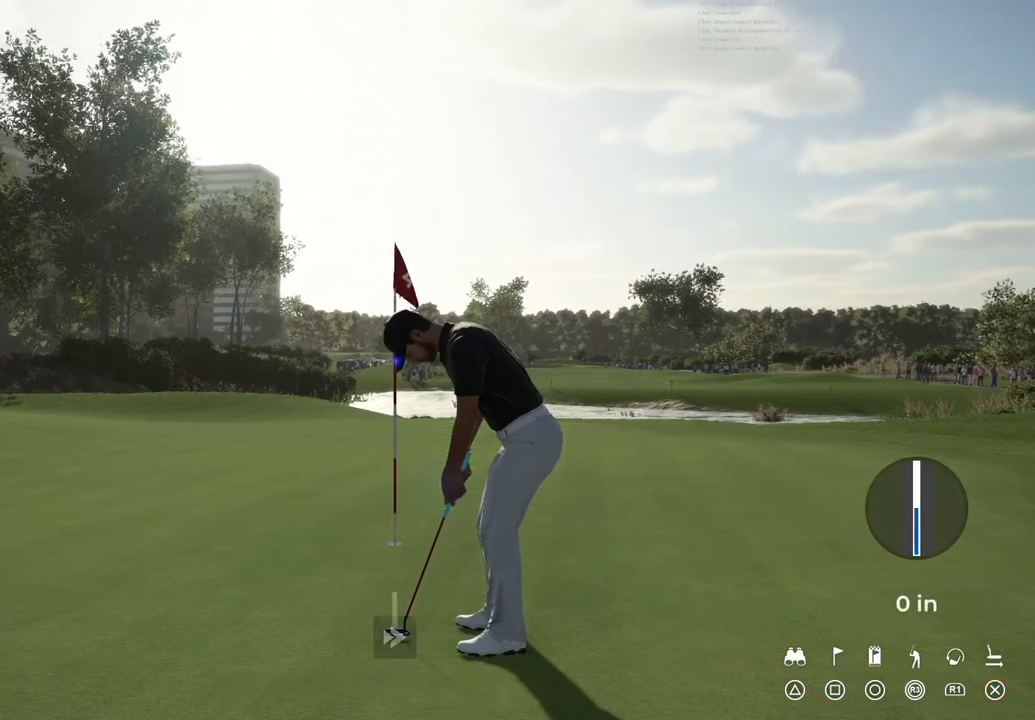
{"buttons": ["TRIANGLE"], "left_stick": "center", "right_stick": "center", "events": []}
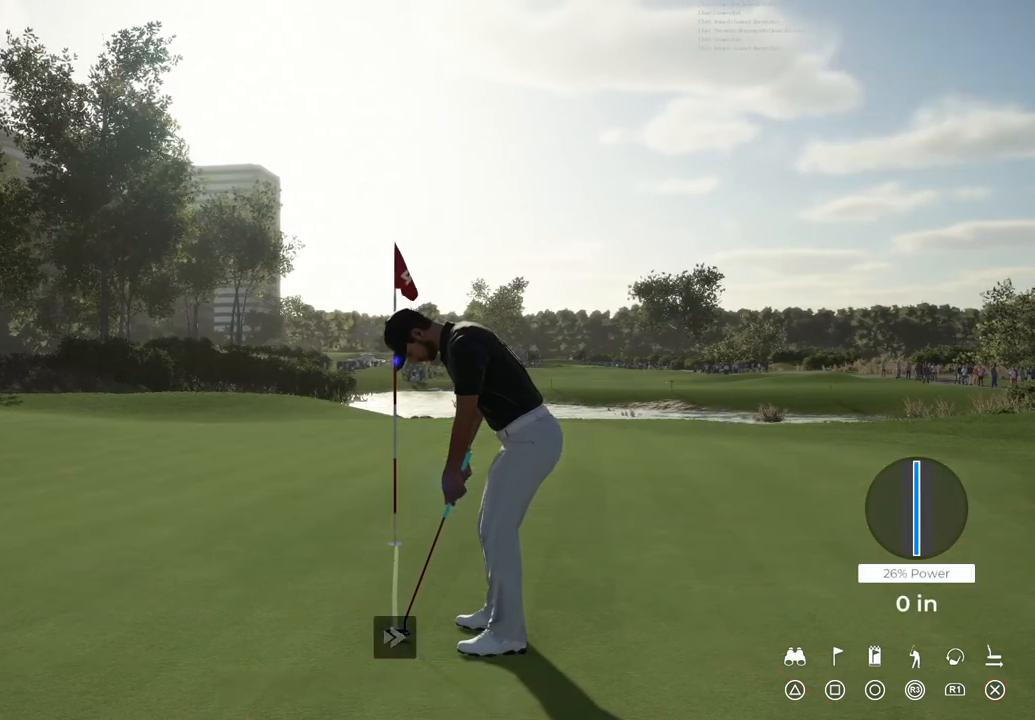
{"buttons": [], "left_stick": "center", "right_stick": "center", "events": [[133, "TRIANGLE", "up"]]}